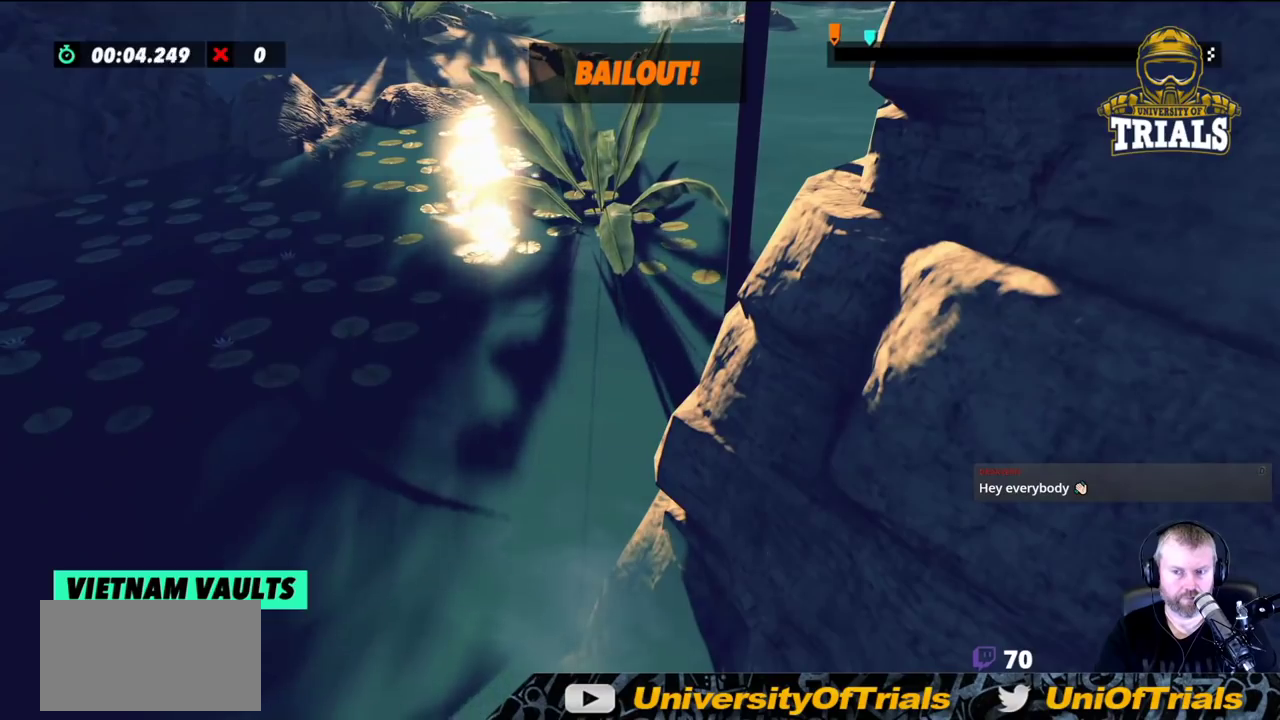
Gameplay with a controller (Xbox layout); each line is a JSON object with the inputs held at the frame after it. "events" lists button and stick changes between this image and that frame as [ms after this image, input, new state], when the widget could be followed in between. Not read: A B DPAD_DOWN DPAD_LEFT DPAD_RIGHT DPAD_UP L1 L3 R1 R2 R3 SELECT START X Y right_stick.
{"buttons": [], "left_stick": "center", "events": [[17, "left_stick", "center"]]}
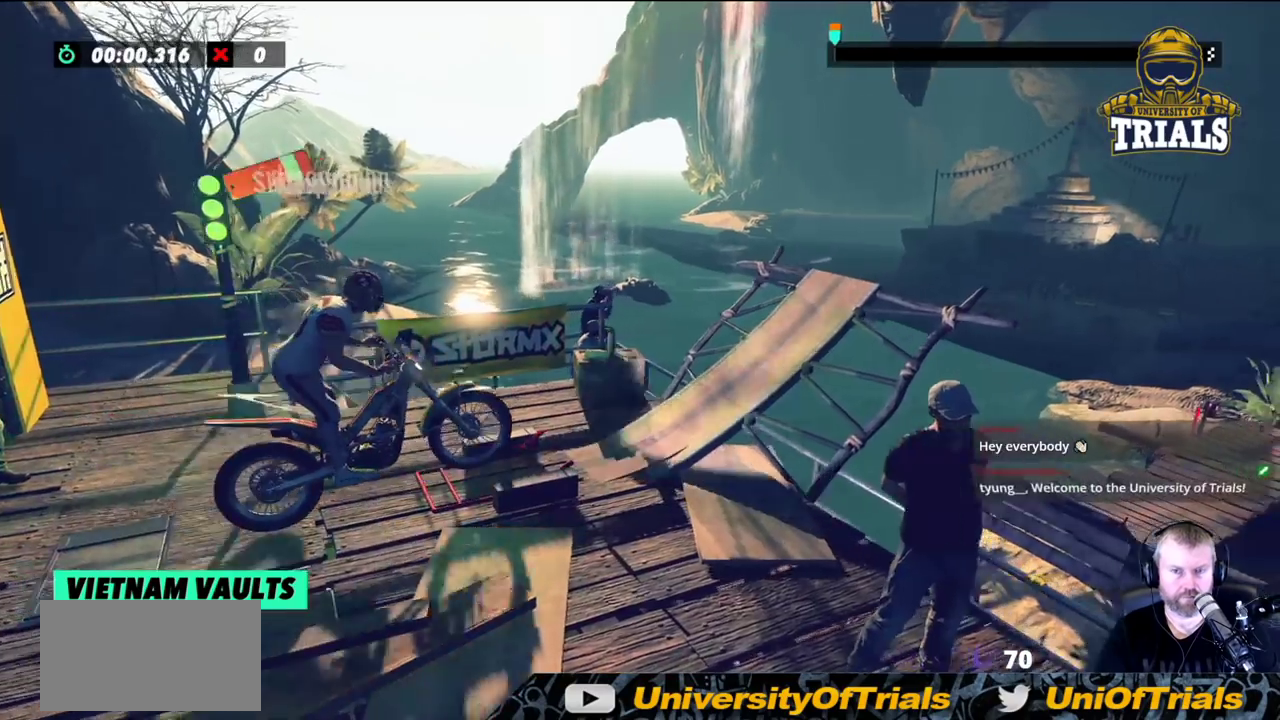
{"buttons": [], "left_stick": "right", "events": [[233, "left_stick", "right"]]}
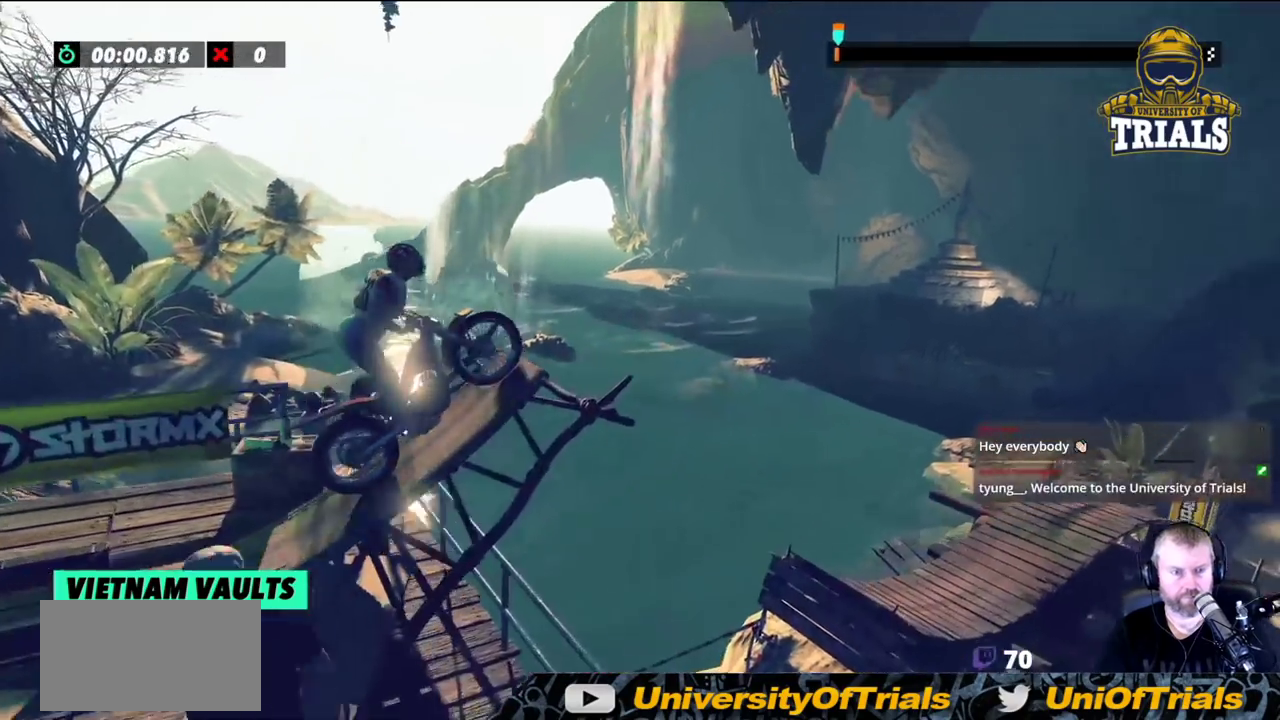
{"buttons": [], "left_stick": "right", "events": []}
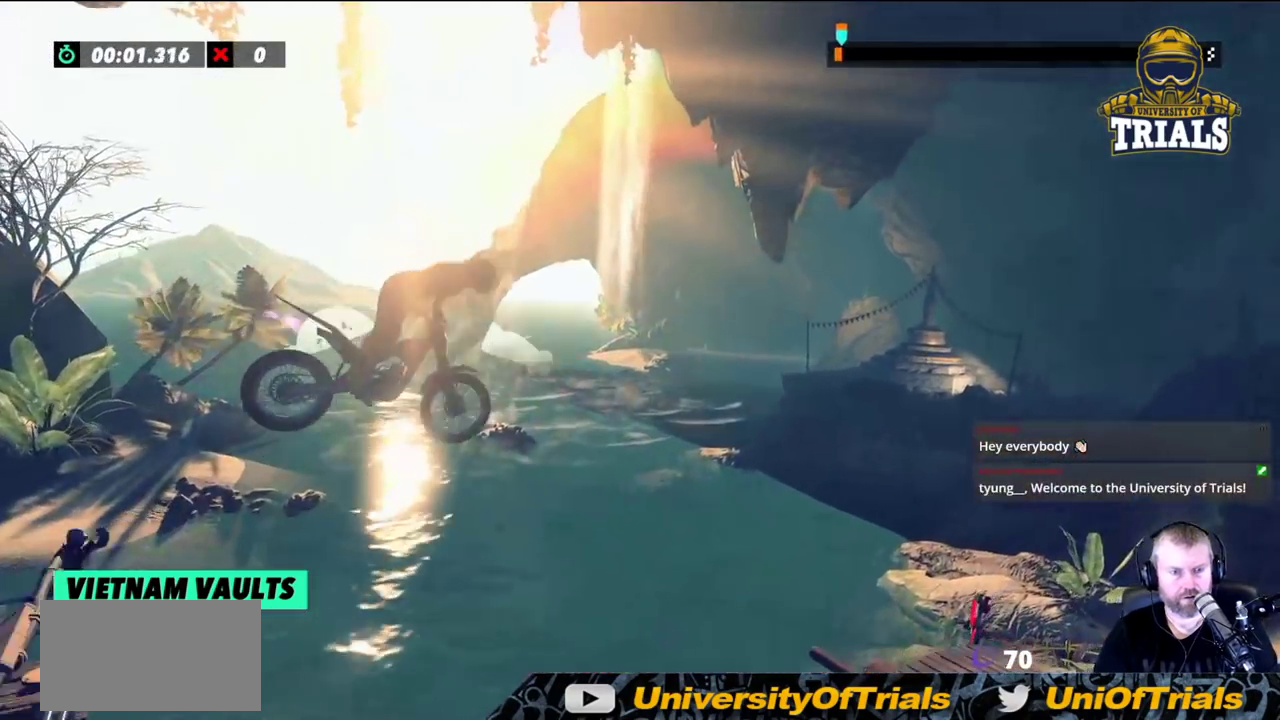
{"buttons": [], "left_stick": "left", "events": [[33, "left_stick", "center"], [100, "left_stick", "left"]]}
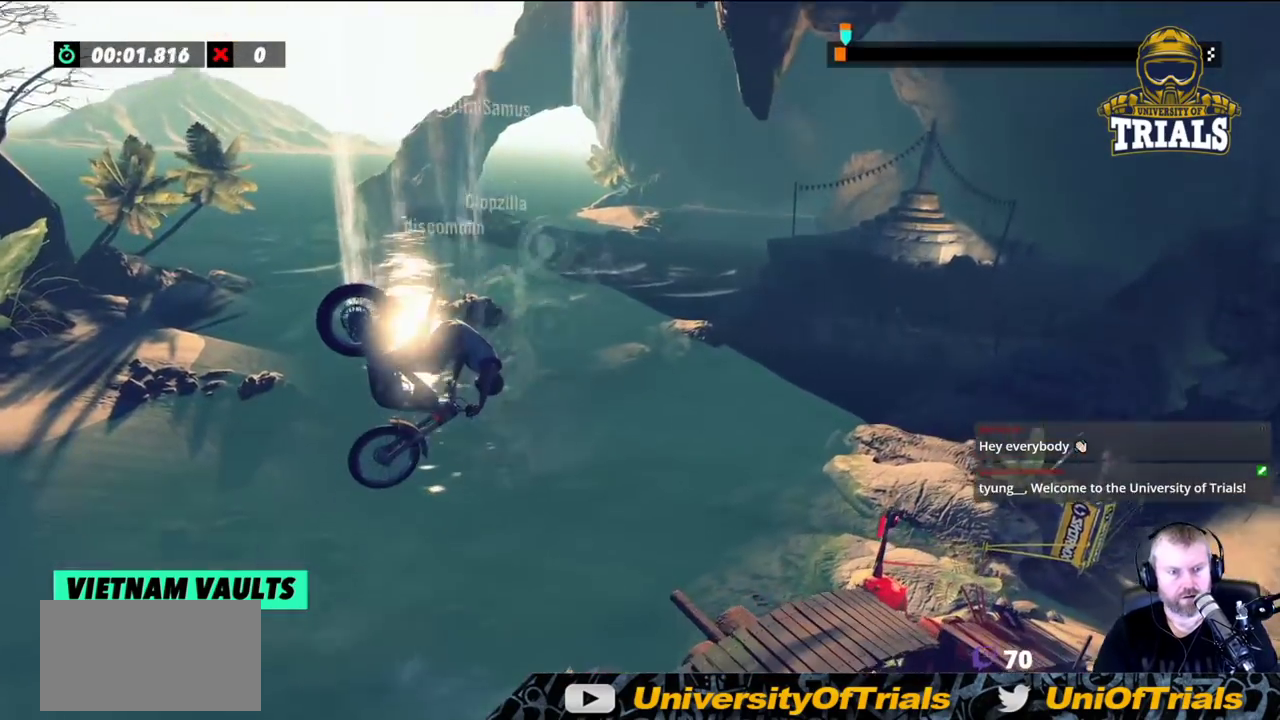
{"buttons": [], "left_stick": "center", "events": [[33, "left_stick", "center"], [200, "left_stick", "left"], [350, "left_stick", "center"]]}
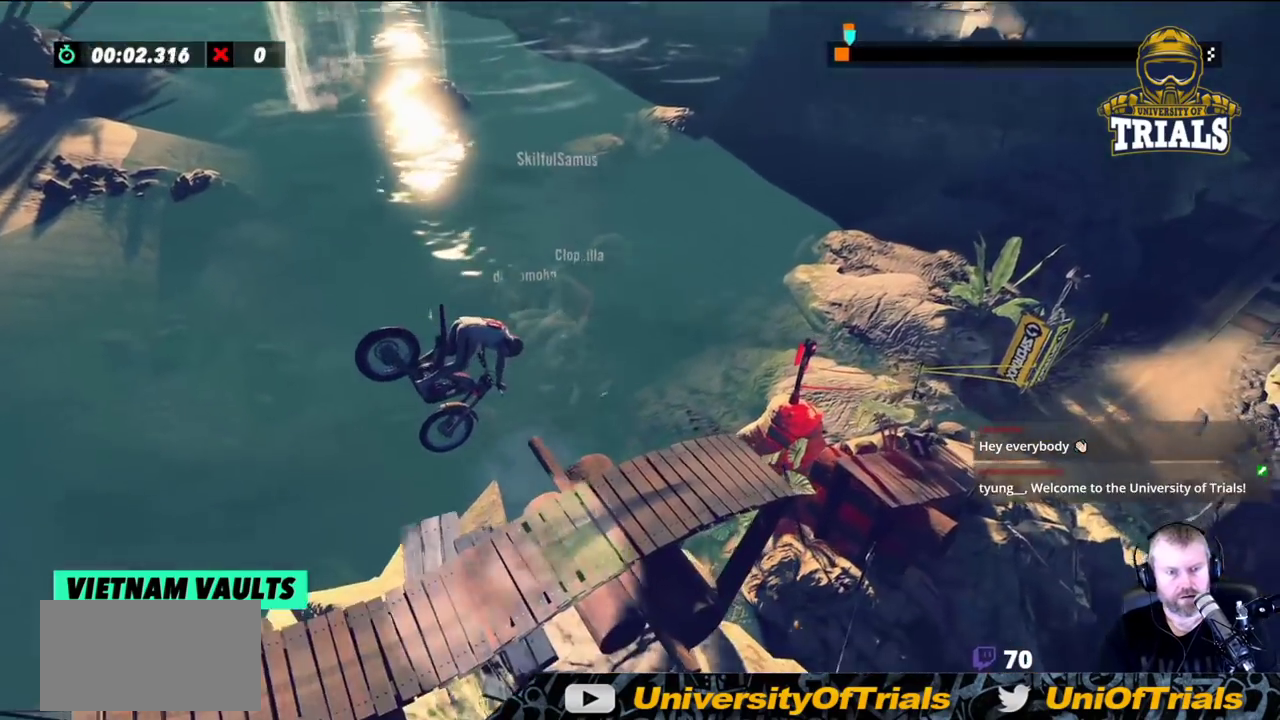
{"buttons": [], "left_stick": "center", "events": [[67, "left_stick", "left"], [417, "left_stick", "center"]]}
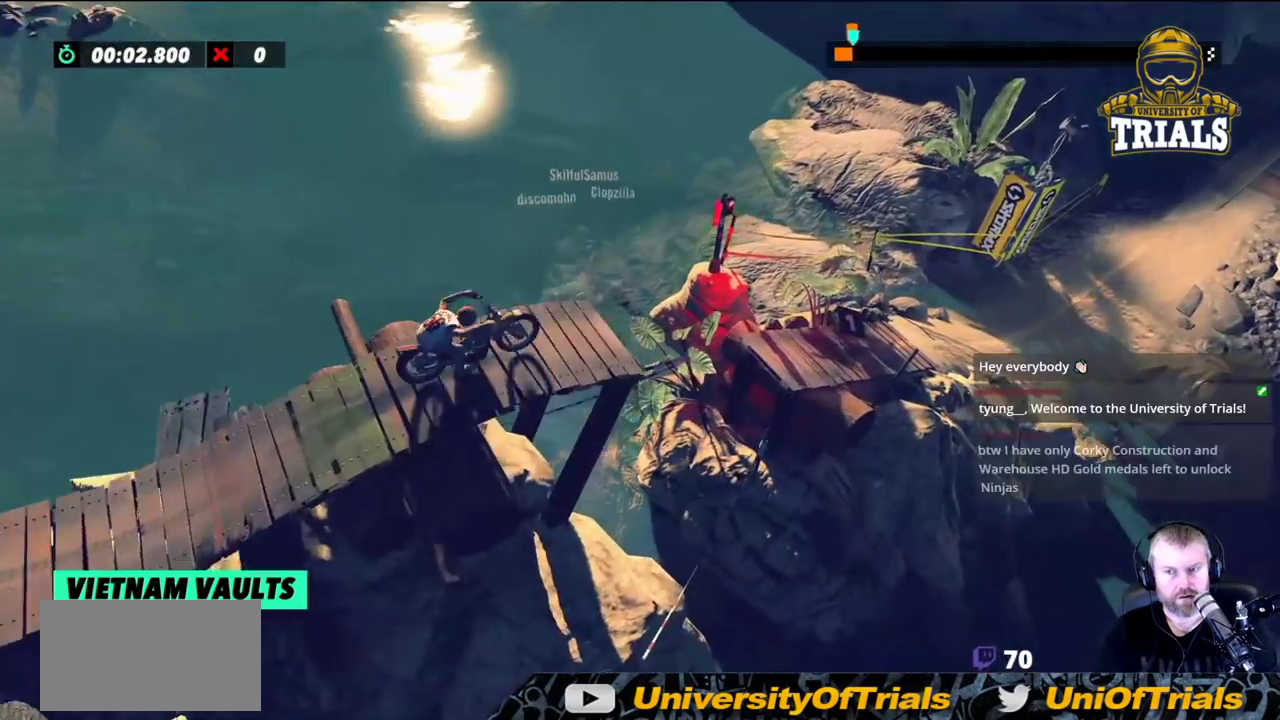
{"buttons": [], "left_stick": "center", "events": [[267, "left_stick", "right"], [350, "left_stick", "center"]]}
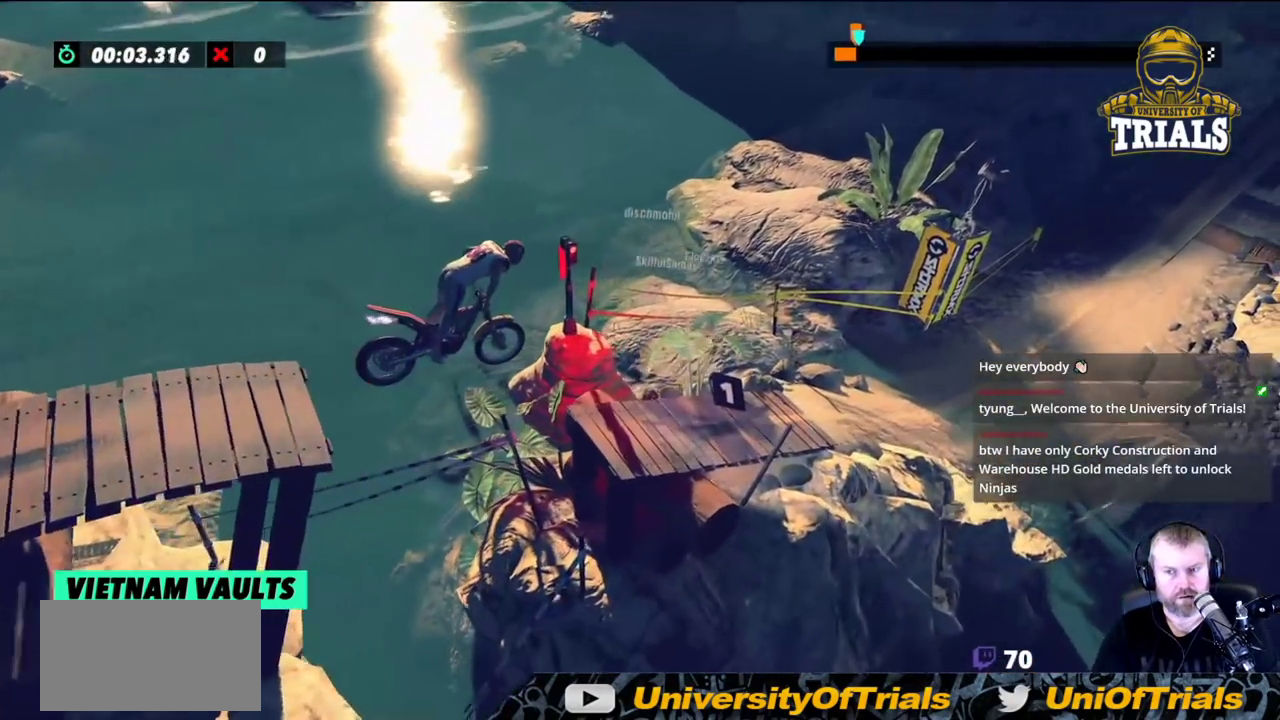
{"buttons": [], "left_stick": "center", "events": [[200, "left_stick", "left"], [483, "left_stick", "center"]]}
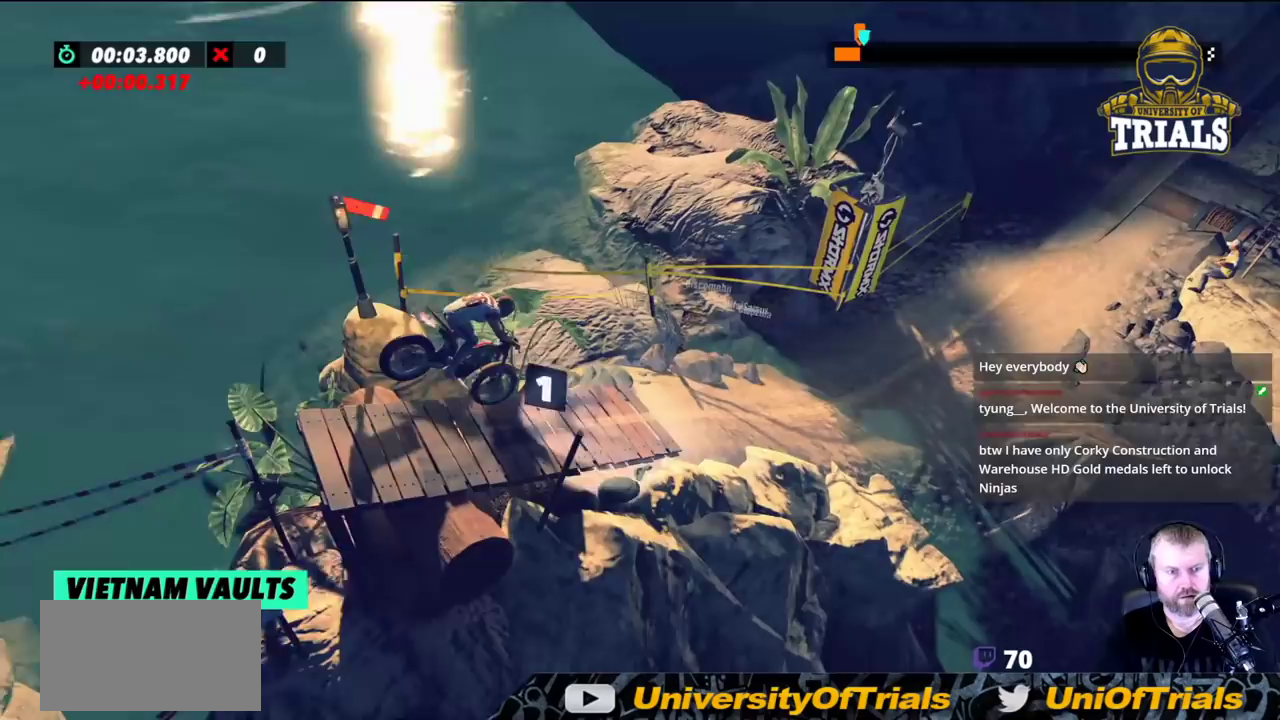
{"buttons": [], "left_stick": "center", "events": []}
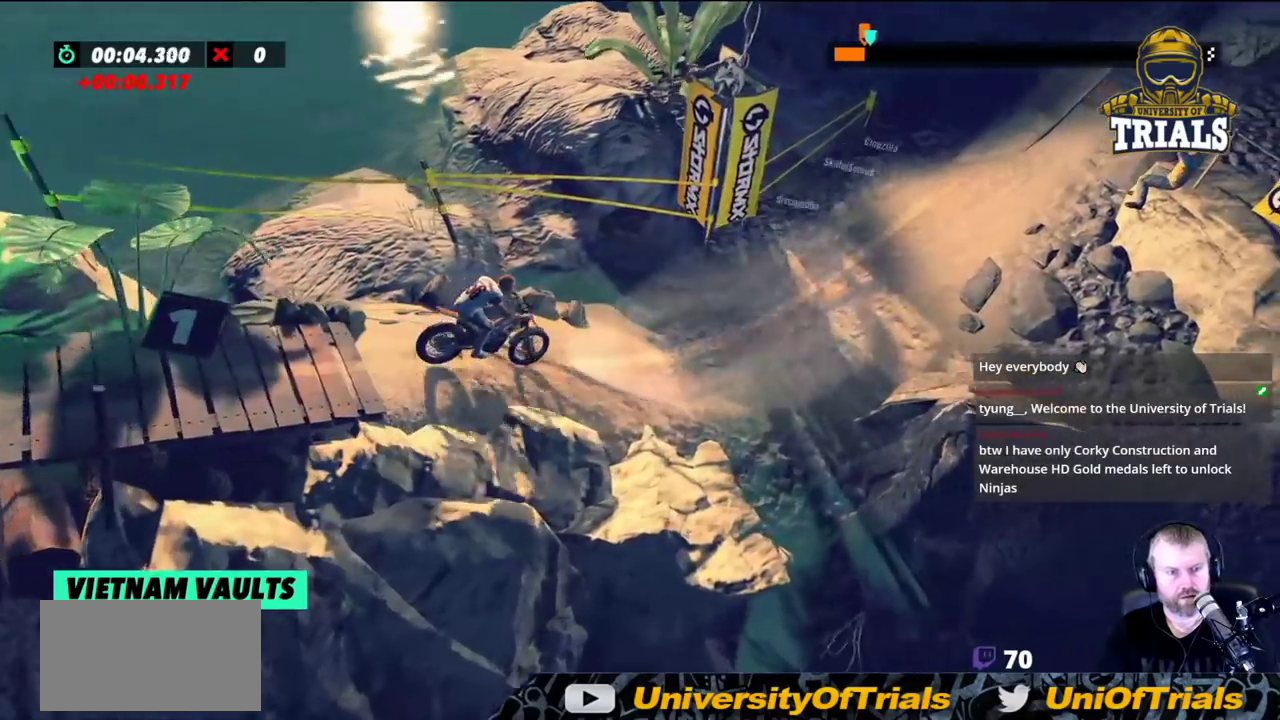
{"buttons": [], "left_stick": "center", "events": []}
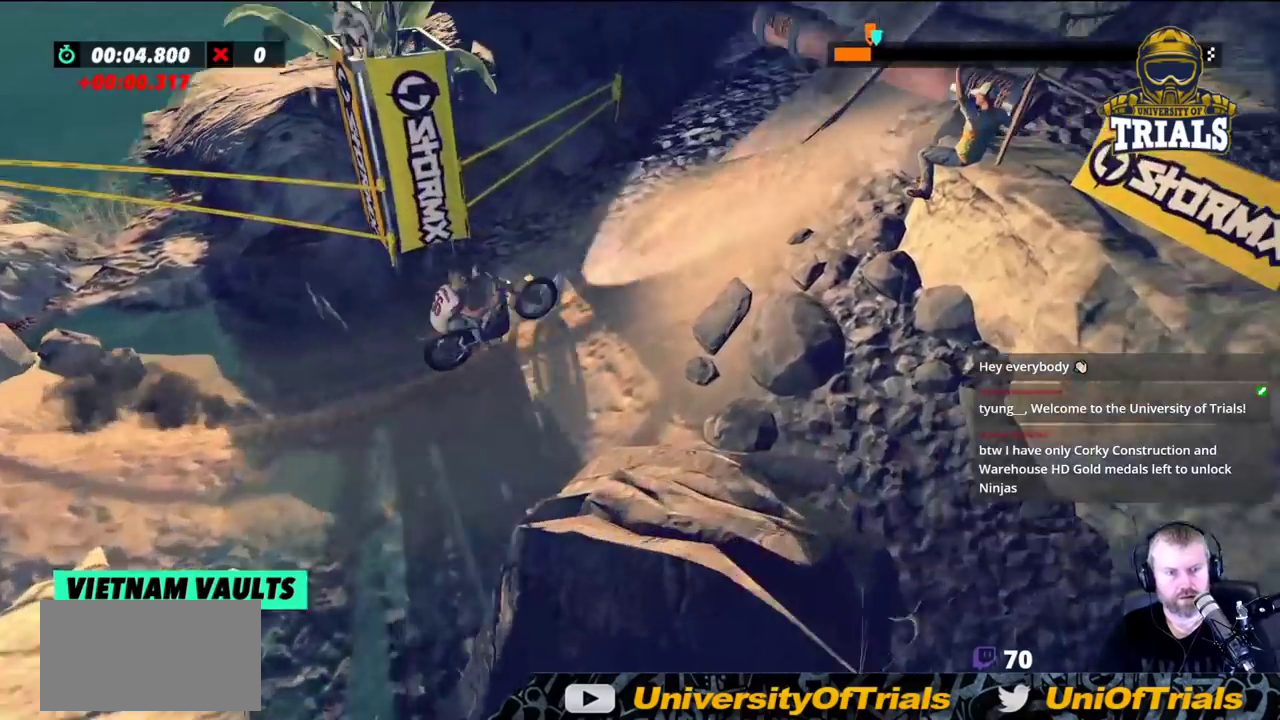
{"buttons": [], "left_stick": "center", "events": []}
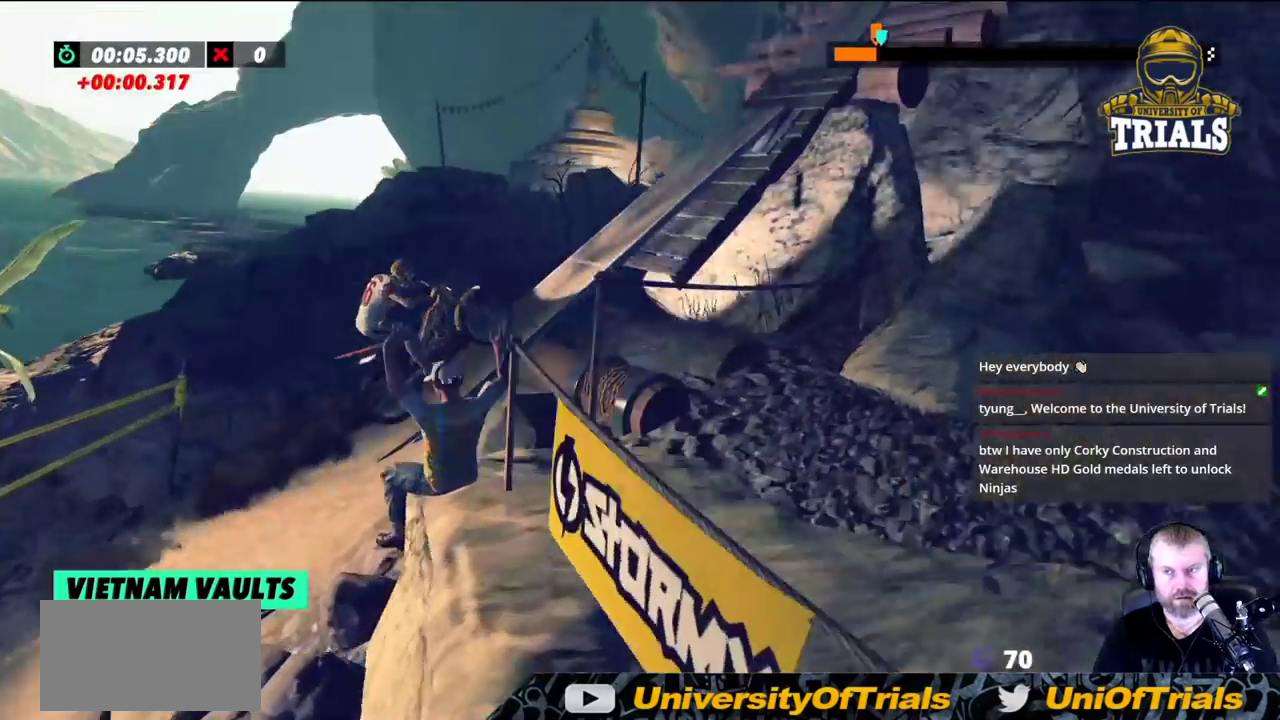
{"buttons": [], "left_stick": "center", "events": []}
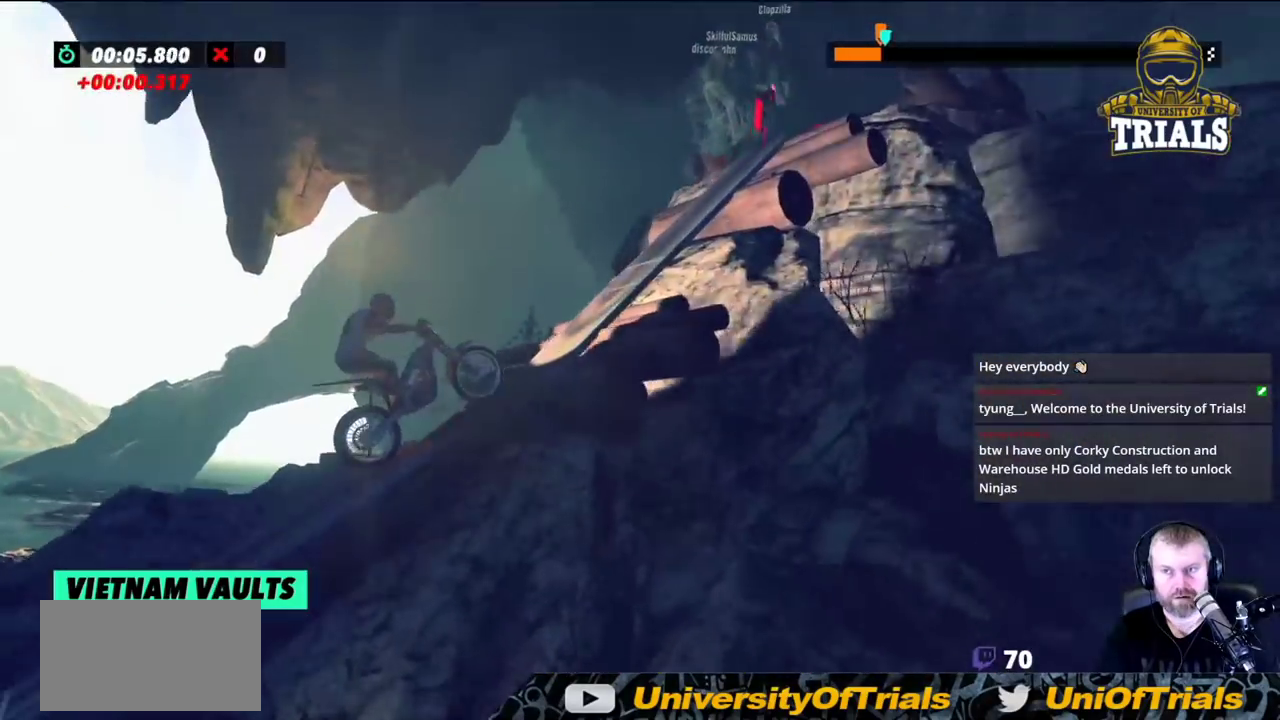
{"buttons": [], "left_stick": "center", "events": []}
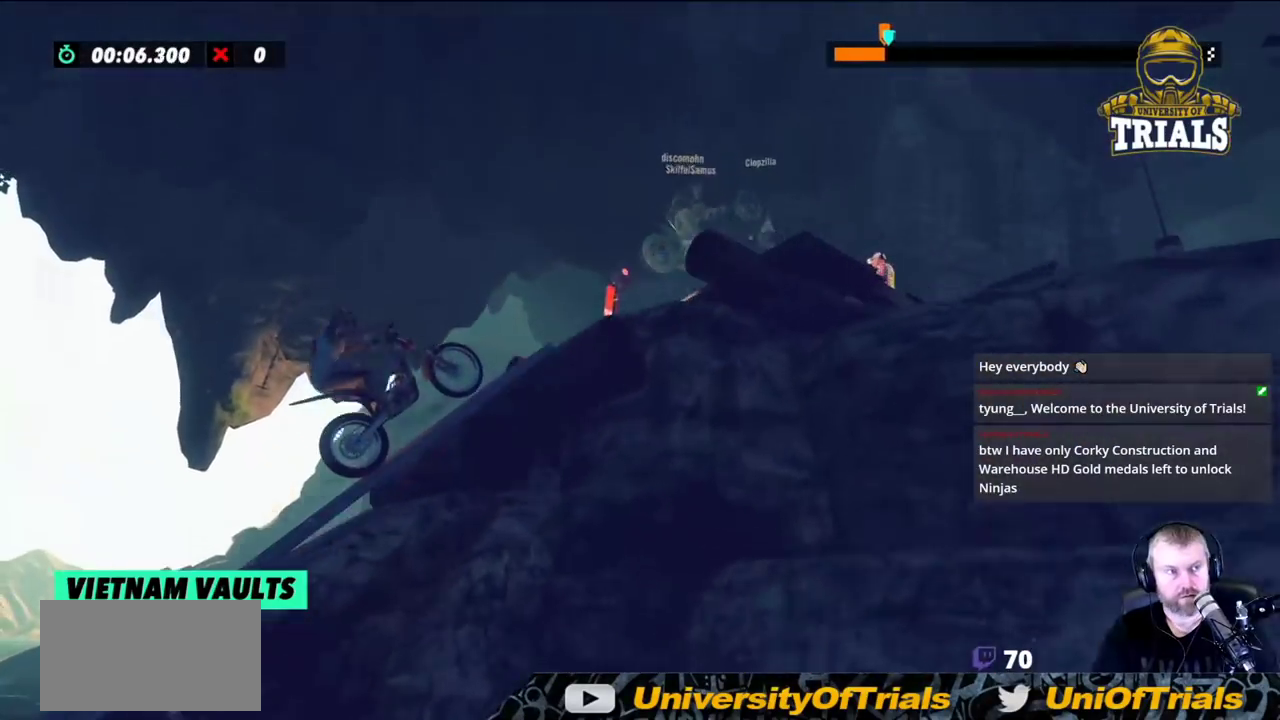
{"buttons": [], "left_stick": "center", "events": [[300, "left_stick", "right"], [400, "left_stick", "center"]]}
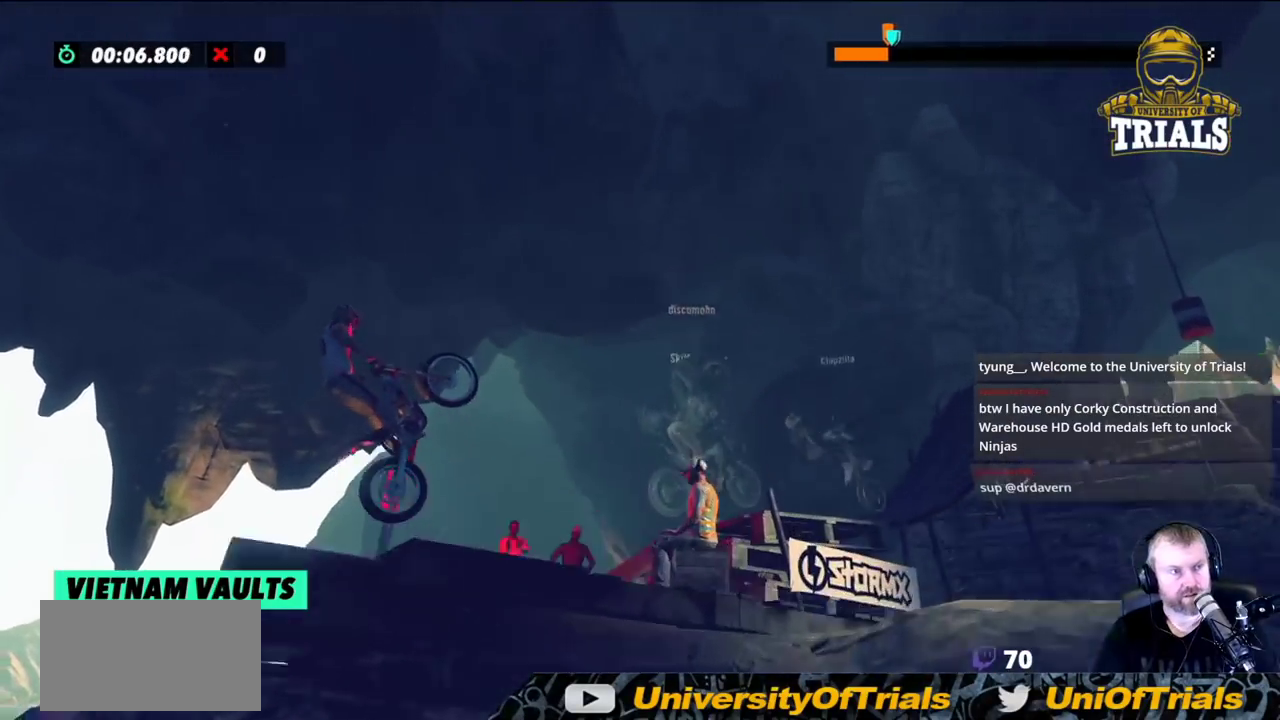
{"buttons": [], "left_stick": "center", "events": []}
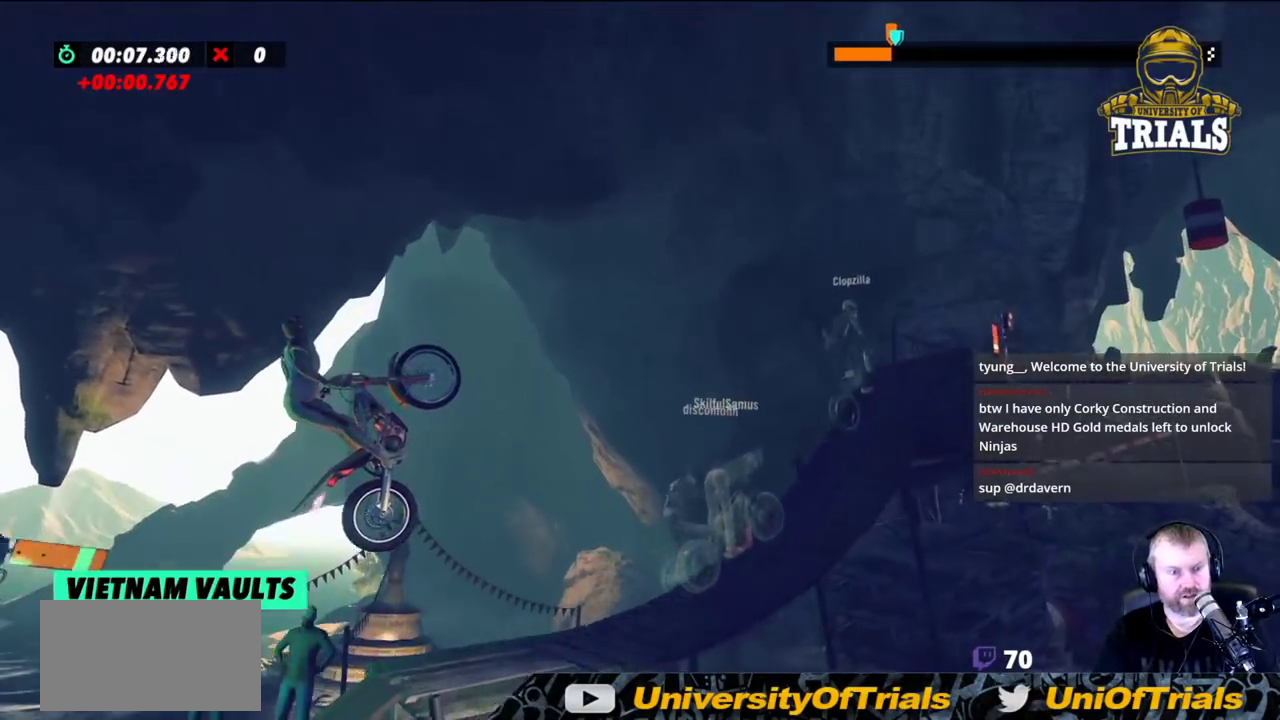
{"buttons": [], "left_stick": "center", "events": [[33, "left_stick", "right"], [133, "left_stick", "center"]]}
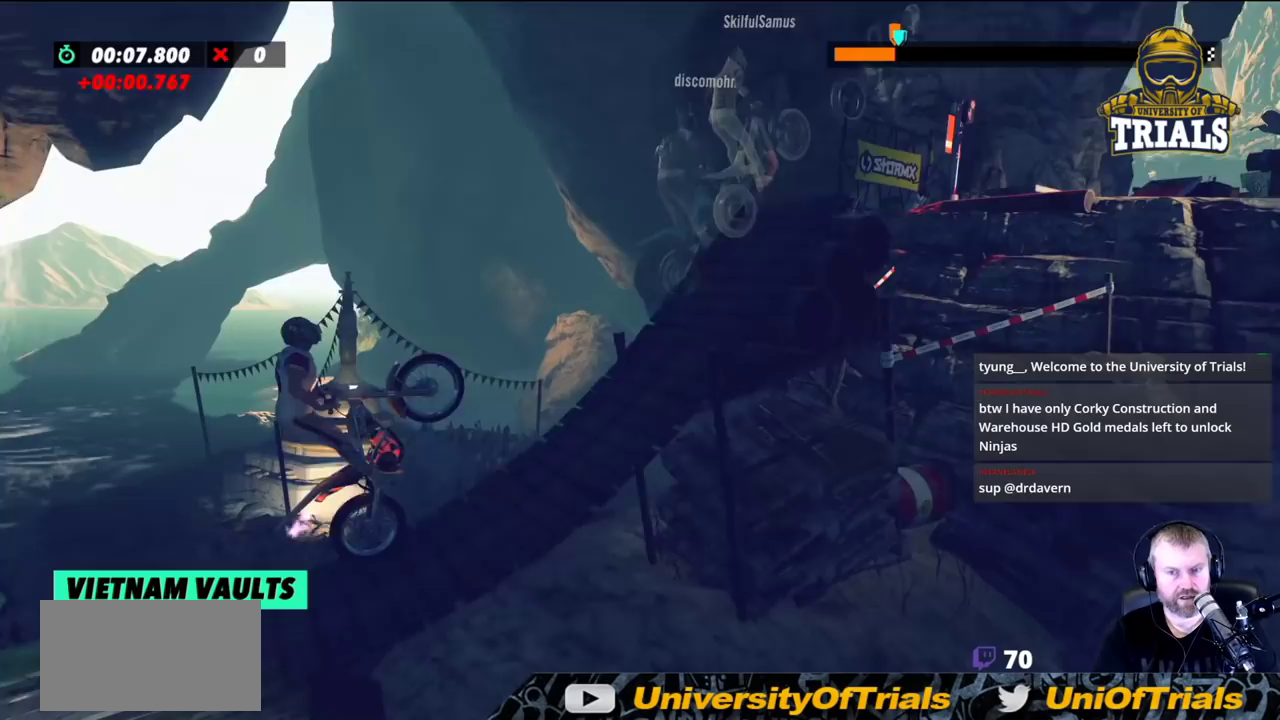
{"buttons": [], "left_stick": "center", "events": [[83, "L2", "down"], [267, "L2", "up"], [333, "left_stick", "left"], [417, "left_stick", "center"]]}
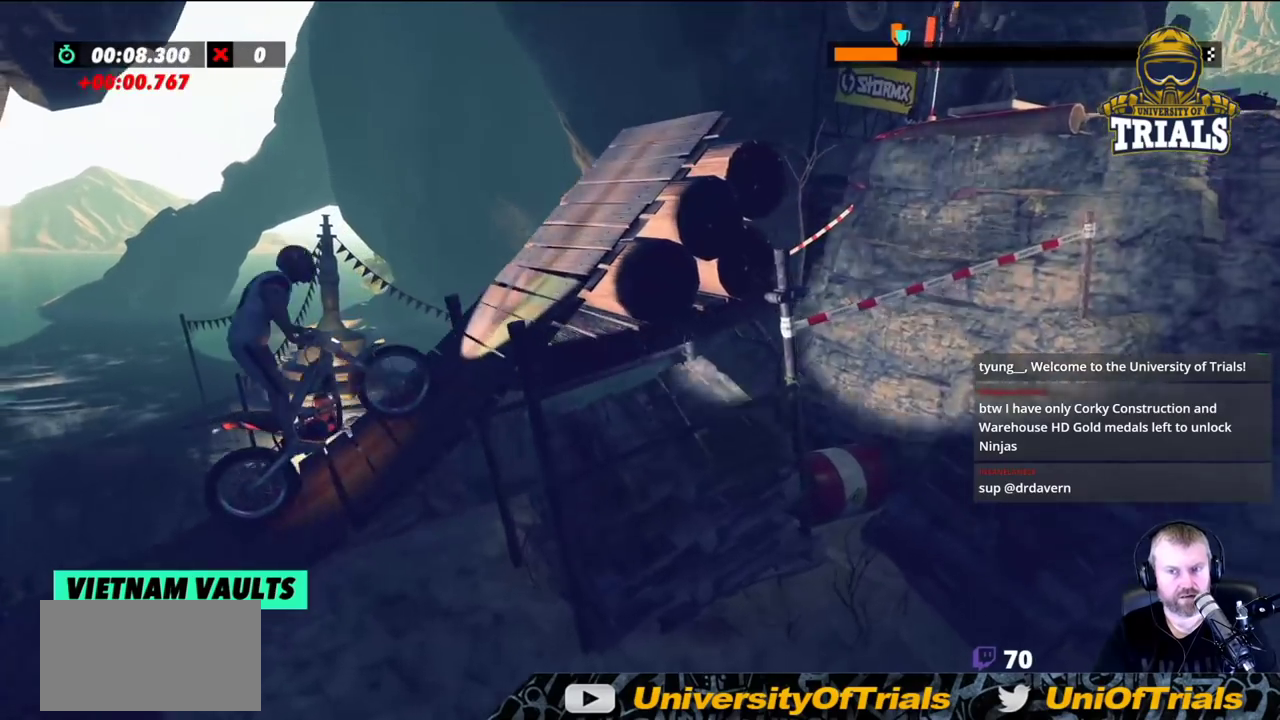
{"buttons": [], "left_stick": "right", "events": [[100, "left_stick", "right"], [183, "L2", "down"], [367, "L2", "up"]]}
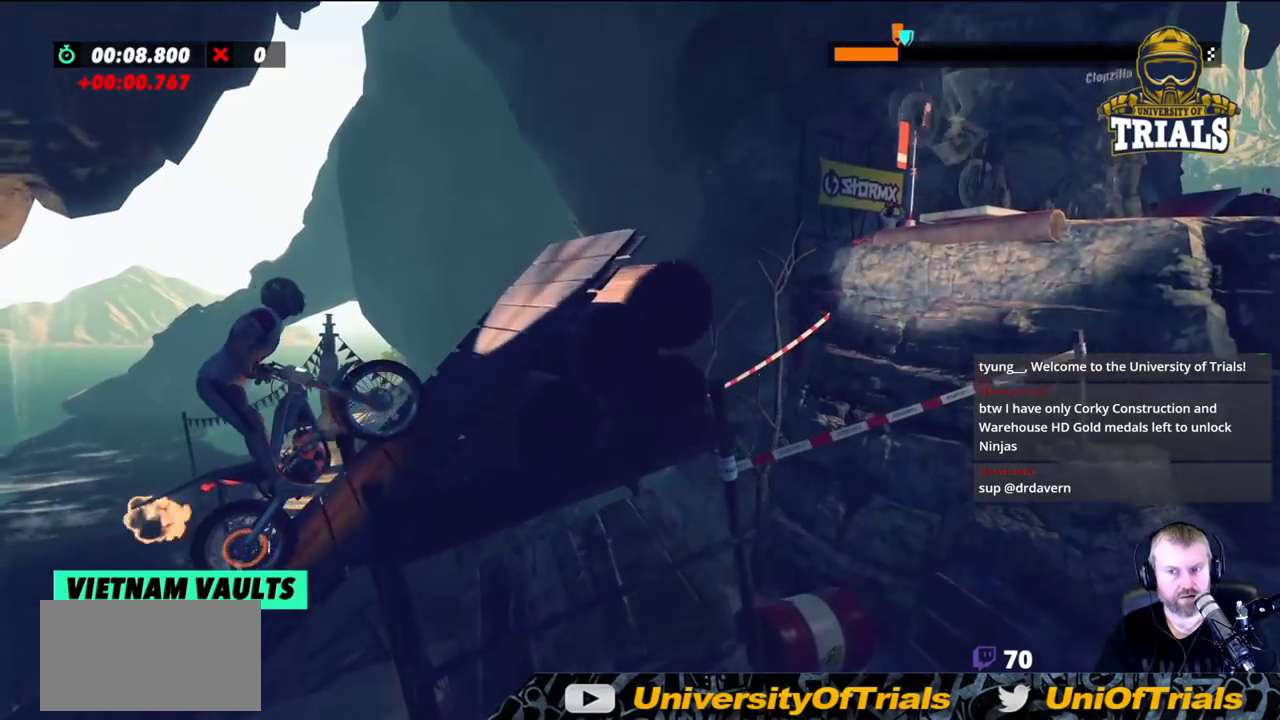
{"buttons": [], "left_stick": "right", "events": []}
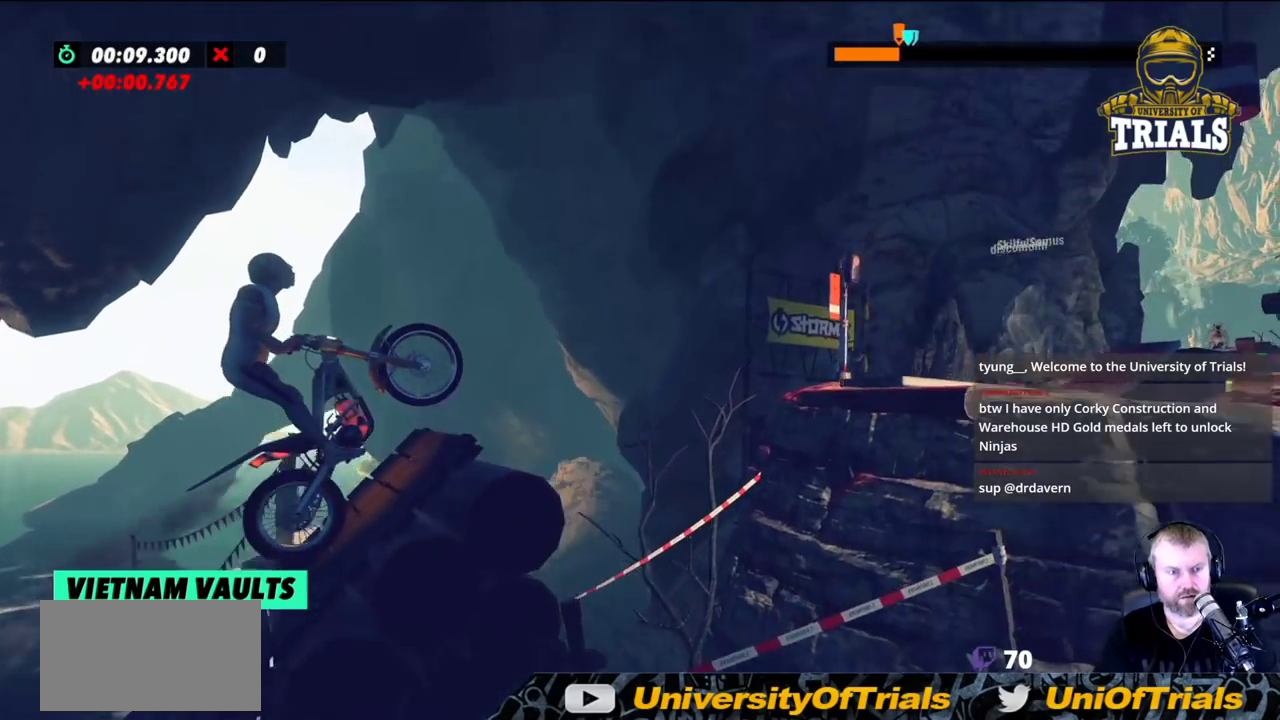
{"buttons": [], "left_stick": "center", "events": [[183, "left_stick", "center"]]}
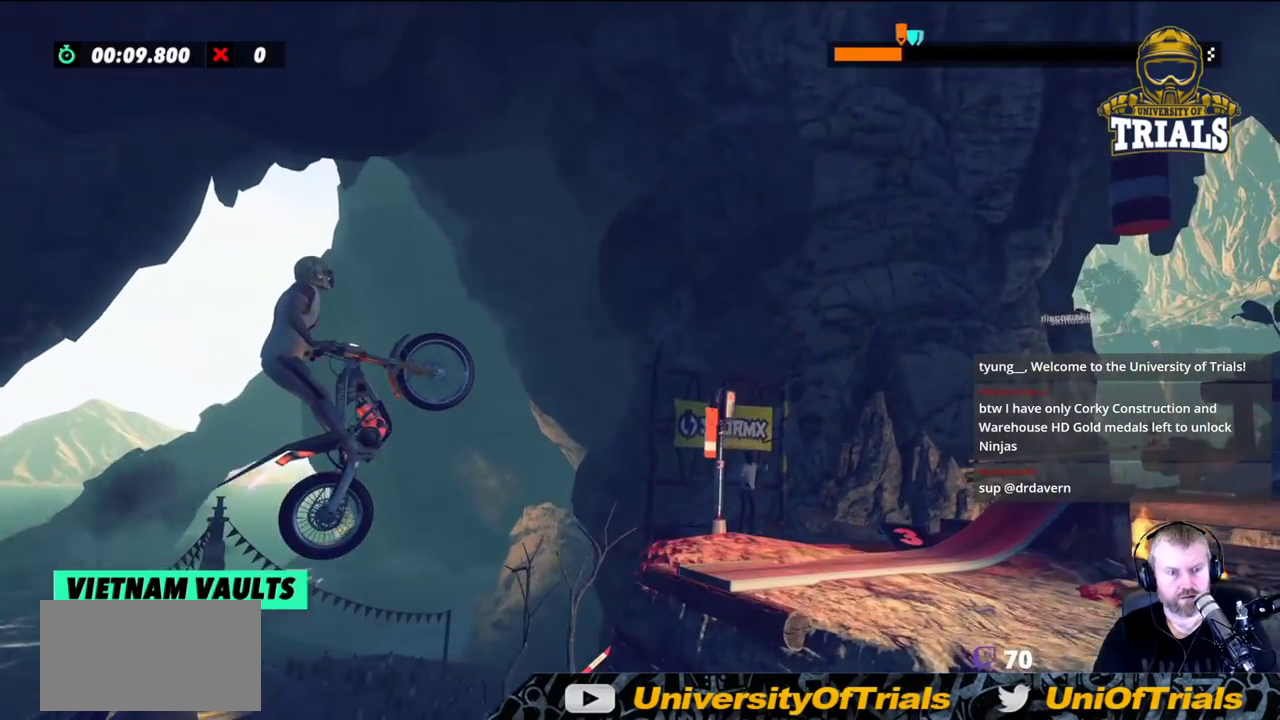
{"buttons": [], "left_stick": "center", "events": [[17, "left_stick", "right"], [167, "left_stick", "center"], [367, "left_stick", "left"], [500, "left_stick", "center"]]}
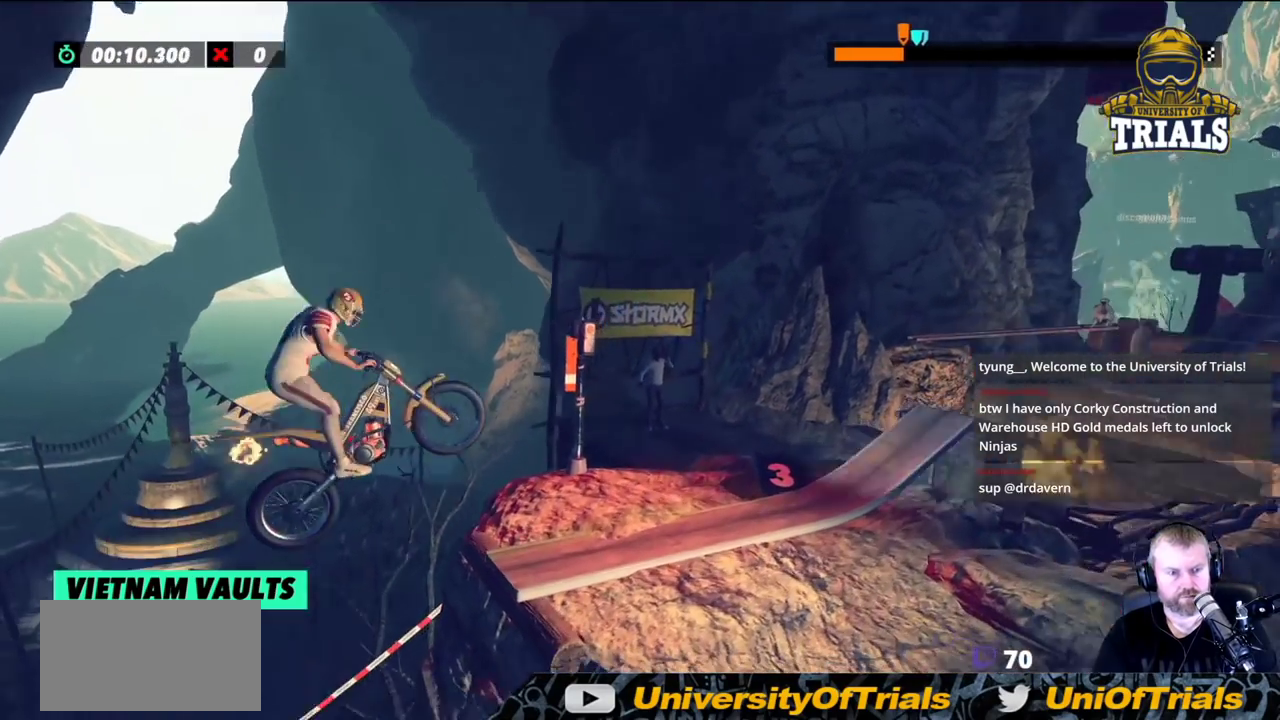
{"buttons": [], "left_stick": "center", "events": []}
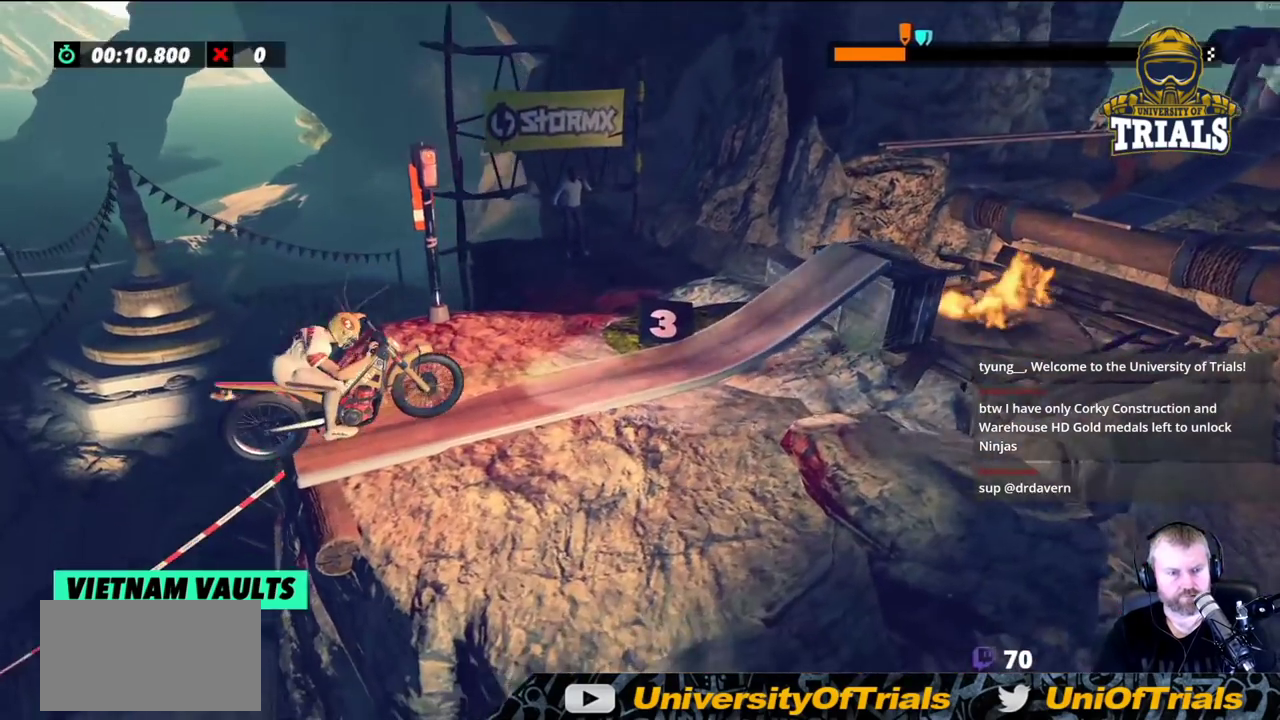
{"buttons": [], "left_stick": "center", "events": []}
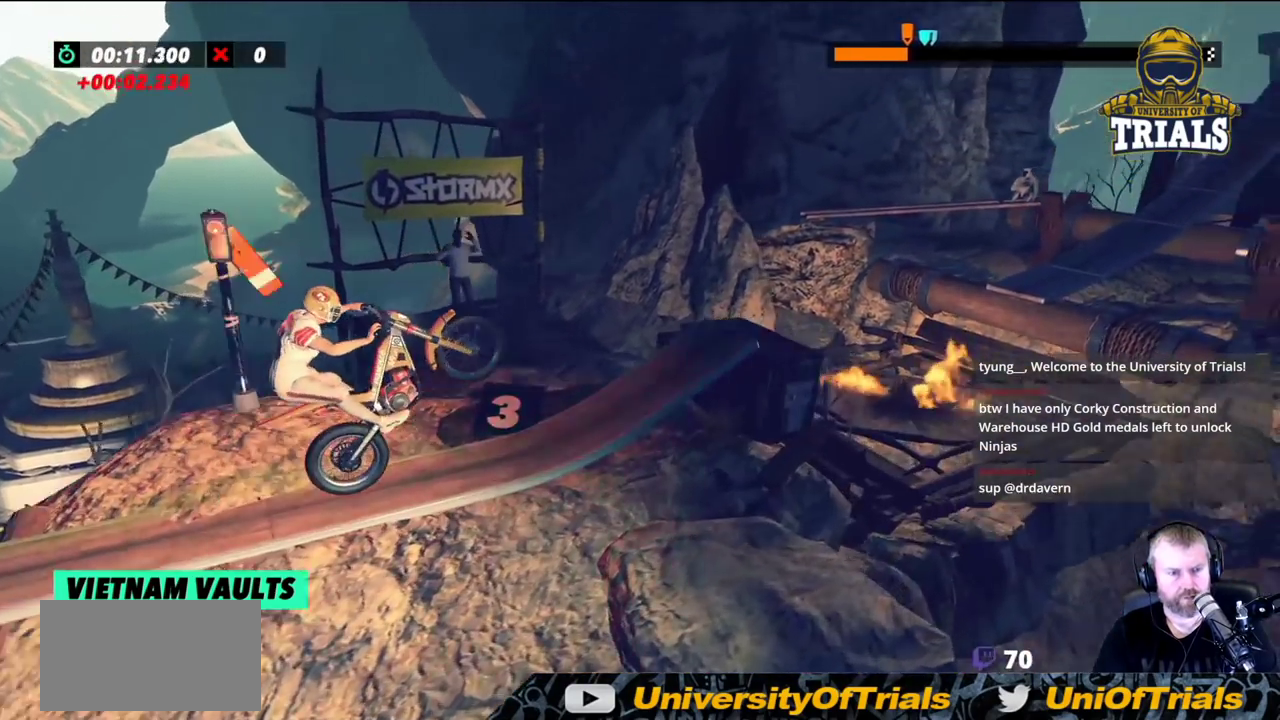
{"buttons": [], "left_stick": "center", "events": [[67, "L2", "down"], [350, "L2", "up"]]}
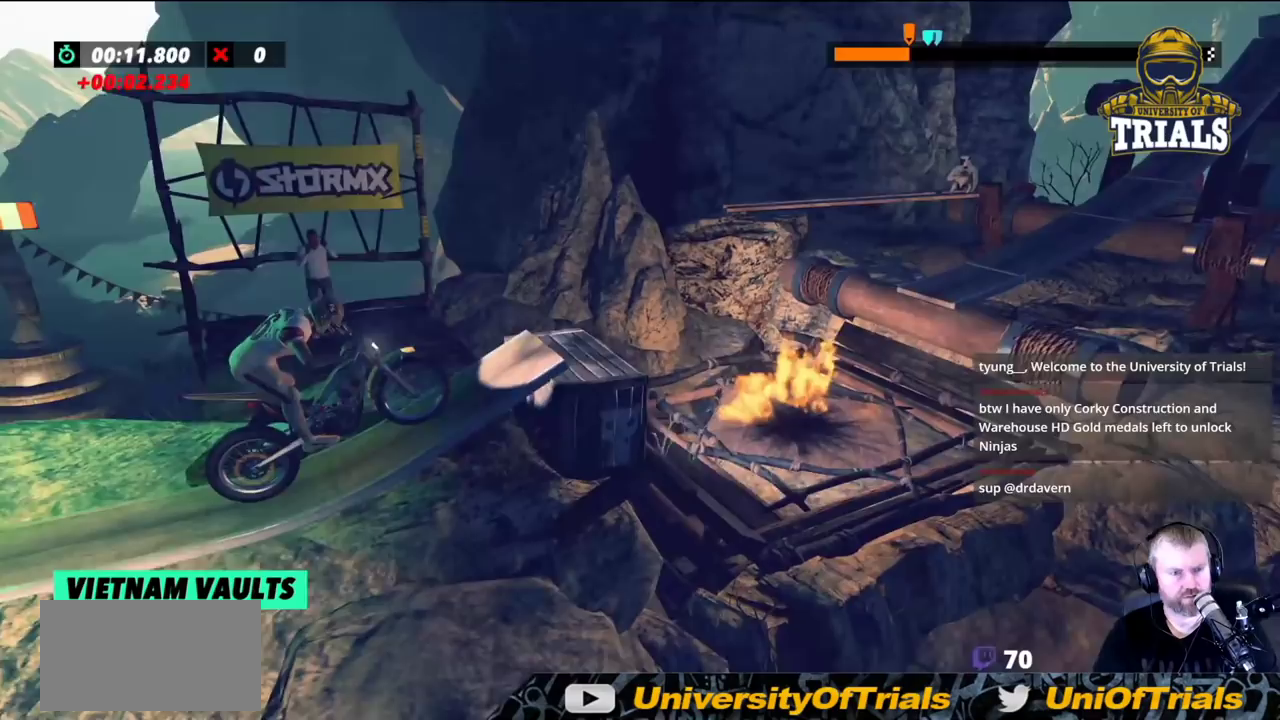
{"buttons": [], "left_stick": "center", "events": []}
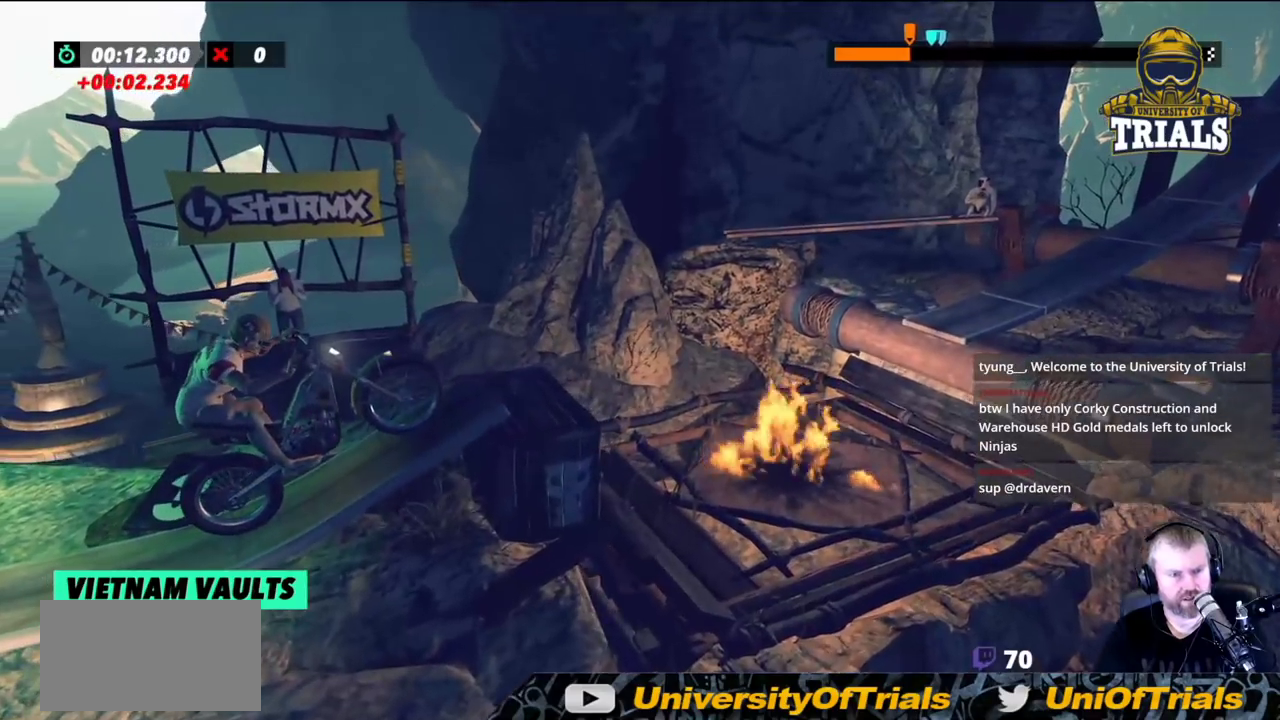
{"buttons": [], "left_stick": "center", "events": []}
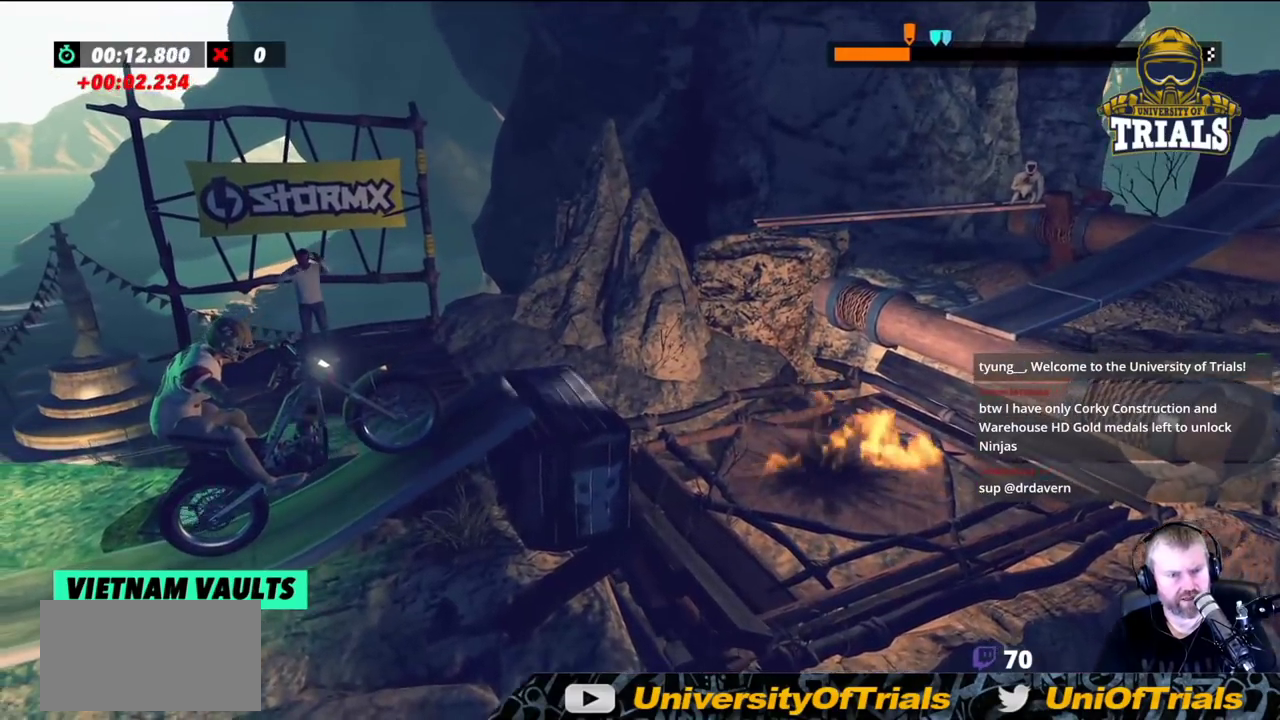
{"buttons": [], "left_stick": "center", "events": []}
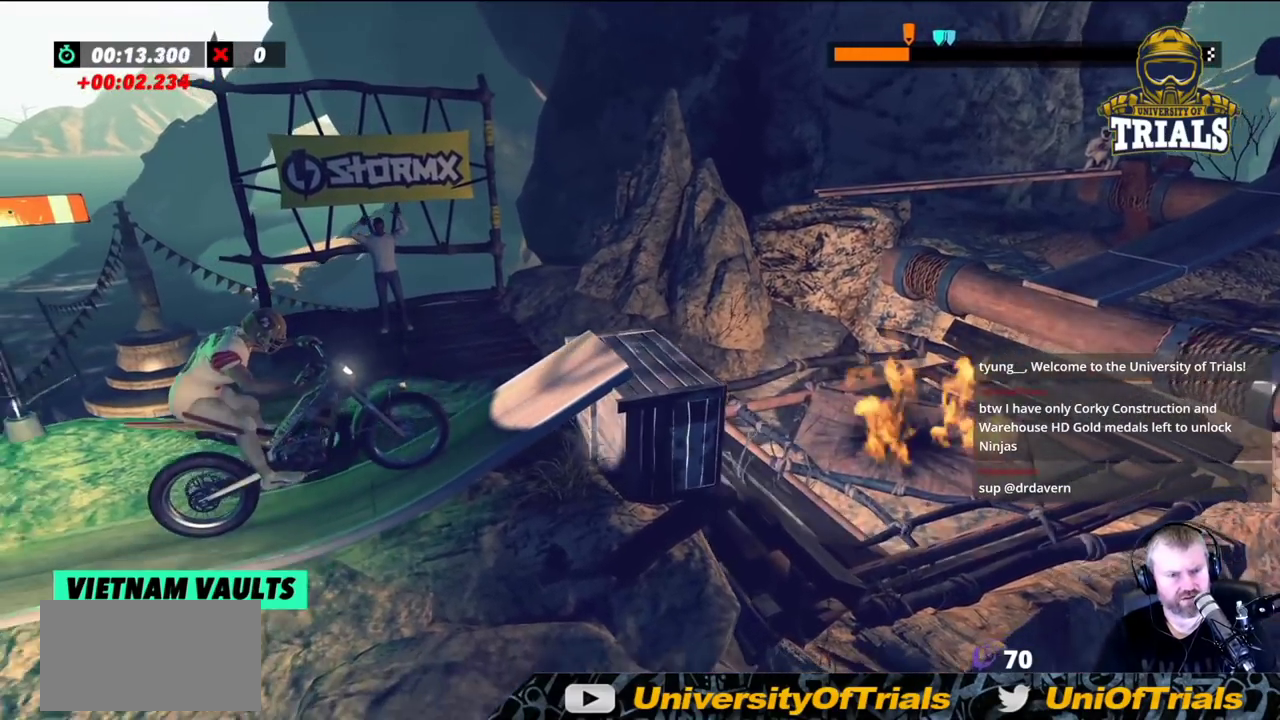
{"buttons": [], "left_stick": "right", "events": [[500, "left_stick", "right"]]}
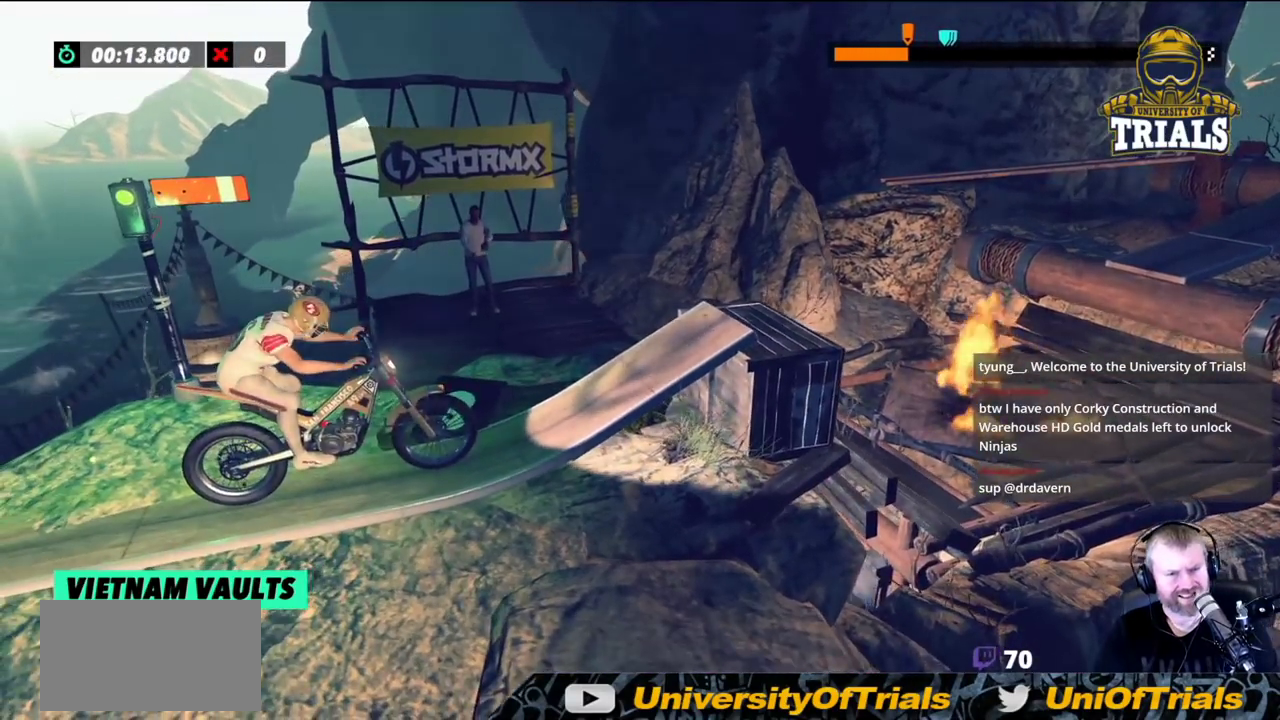
{"buttons": [], "left_stick": "right", "events": [[167, "left_stick", "center"], [500, "left_stick", "right"]]}